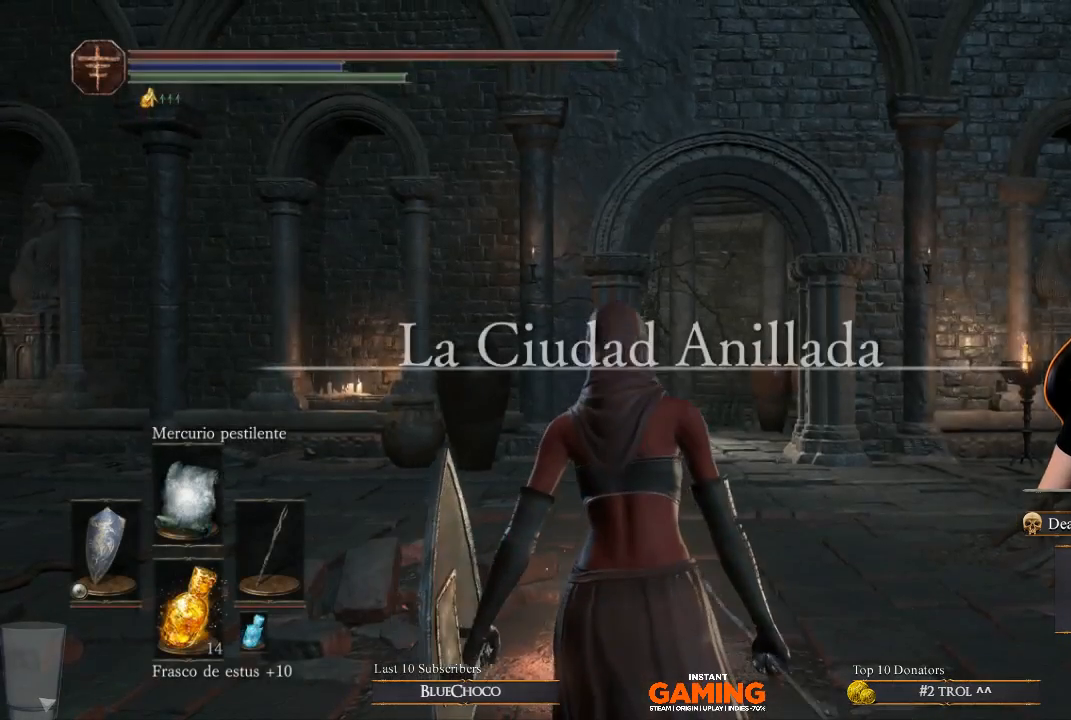
Gameplay with a controller (Xbox layout); each line is a JSON object with the inputs held at the frame after it. "events" lists button and stick changes between this image and that frame as [ms after this image, input, new state], when the widget could be followed in between.
{"buttons": [], "left_stick": "up", "right_stick": "left", "events": [[200, "left_stick", "up"], [300, "right_stick", "left"]]}
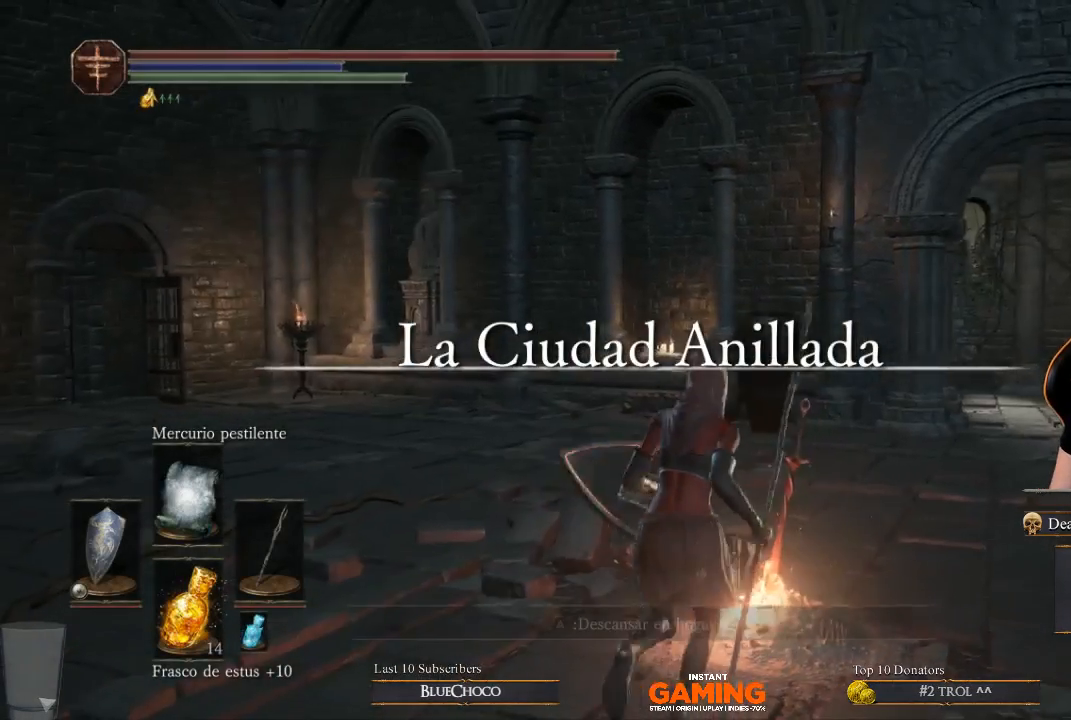
{"buttons": [], "left_stick": "up", "right_stick": "center", "events": [[67, "right_stick", "center"], [333, "right_stick", "down-left"], [500, "right_stick", "center"]]}
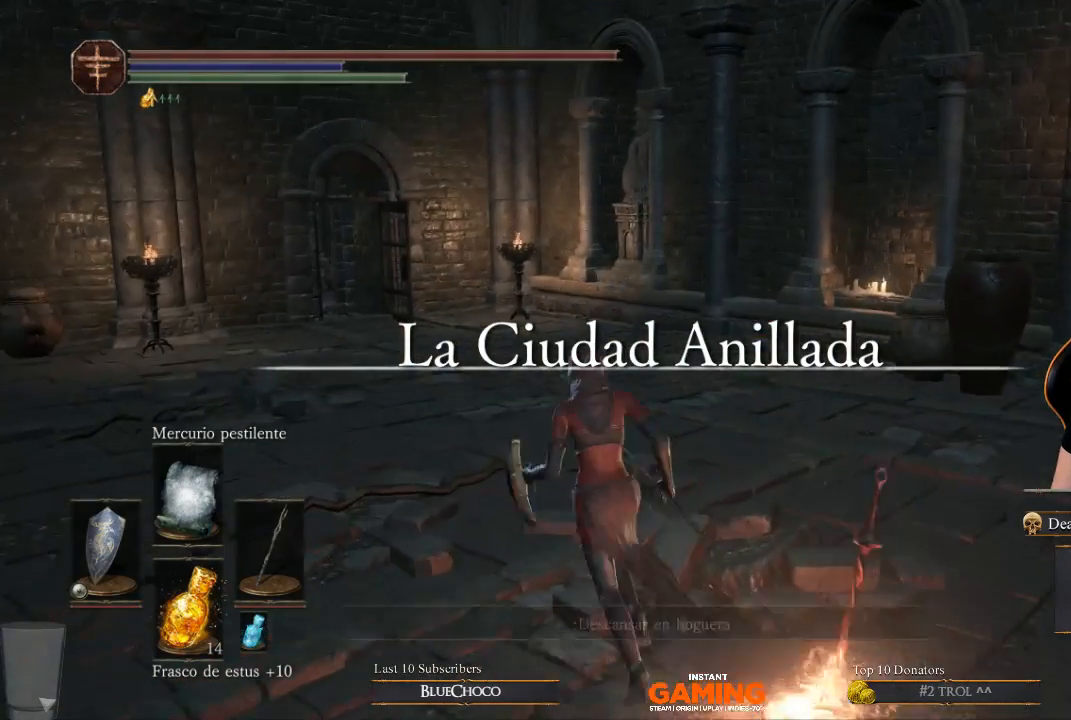
{"buttons": [], "left_stick": "up", "right_stick": "center", "events": []}
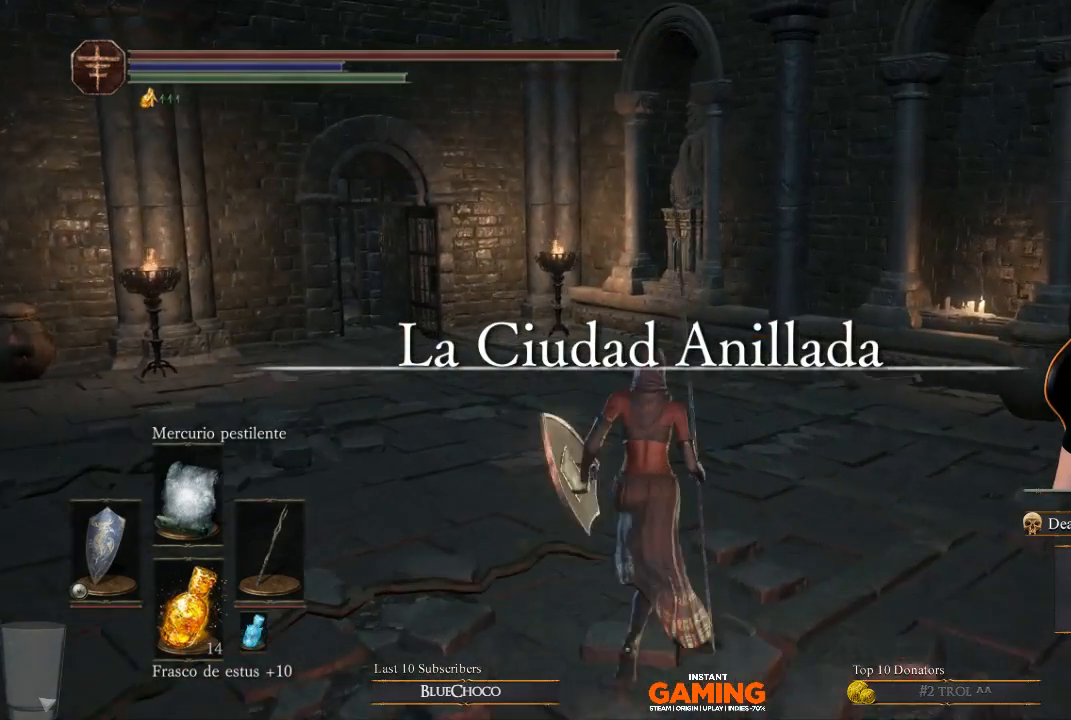
{"buttons": [], "left_stick": "up", "right_stick": "center", "events": []}
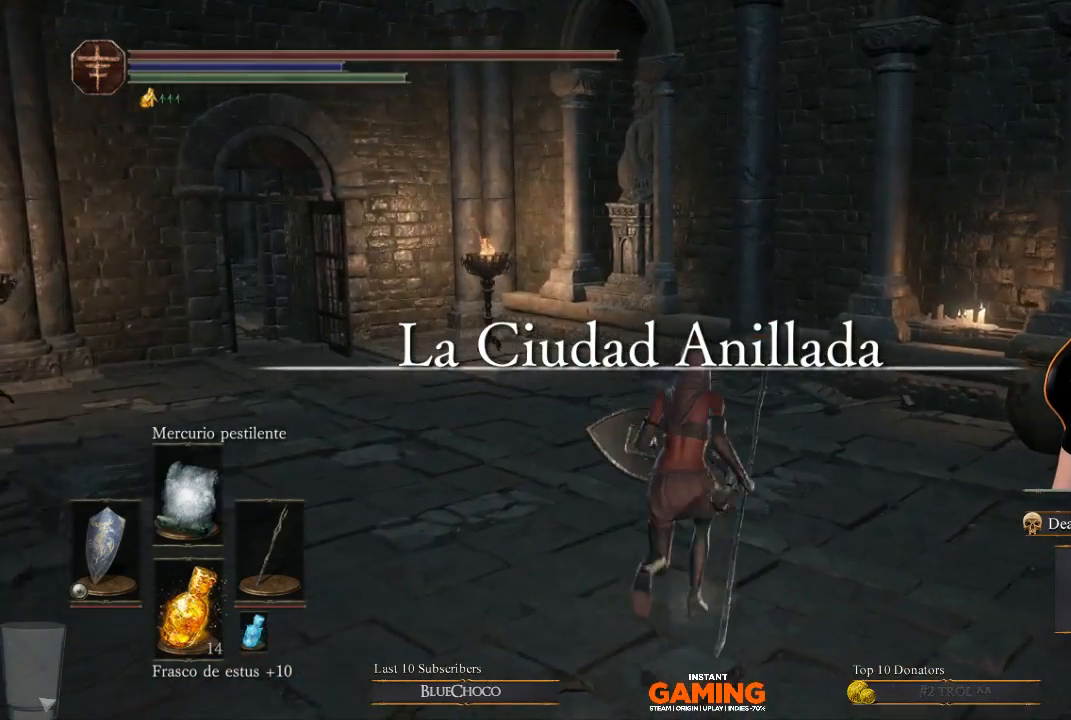
{"buttons": [], "left_stick": "up", "right_stick": "center", "events": [[233, "left_stick", "center"], [333, "left_stick", "up"]]}
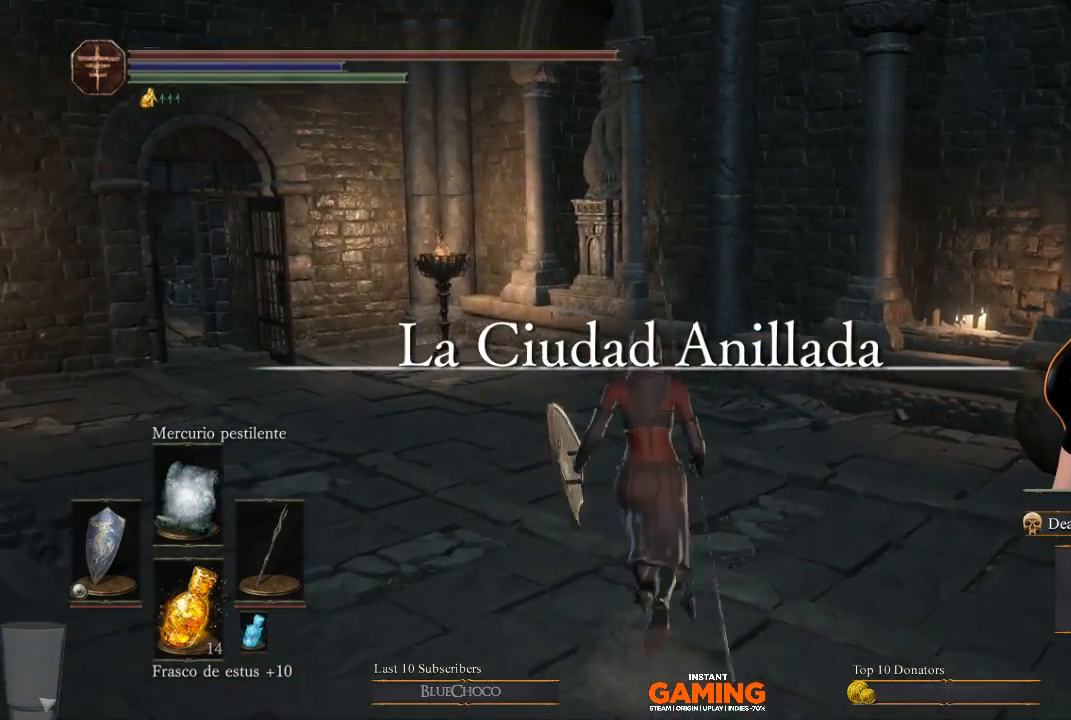
{"buttons": [], "left_stick": "up", "right_stick": "center", "events": []}
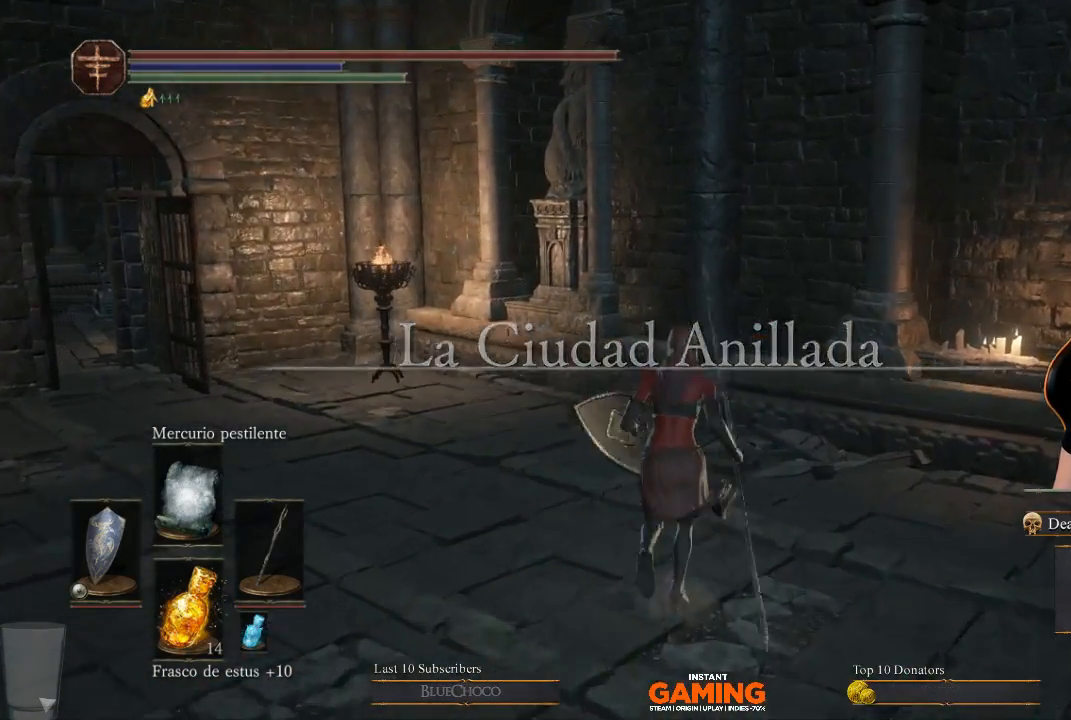
{"buttons": [], "left_stick": "up-left", "right_stick": "left", "events": [[300, "right_stick", "left"], [400, "left_stick", "up-left"]]}
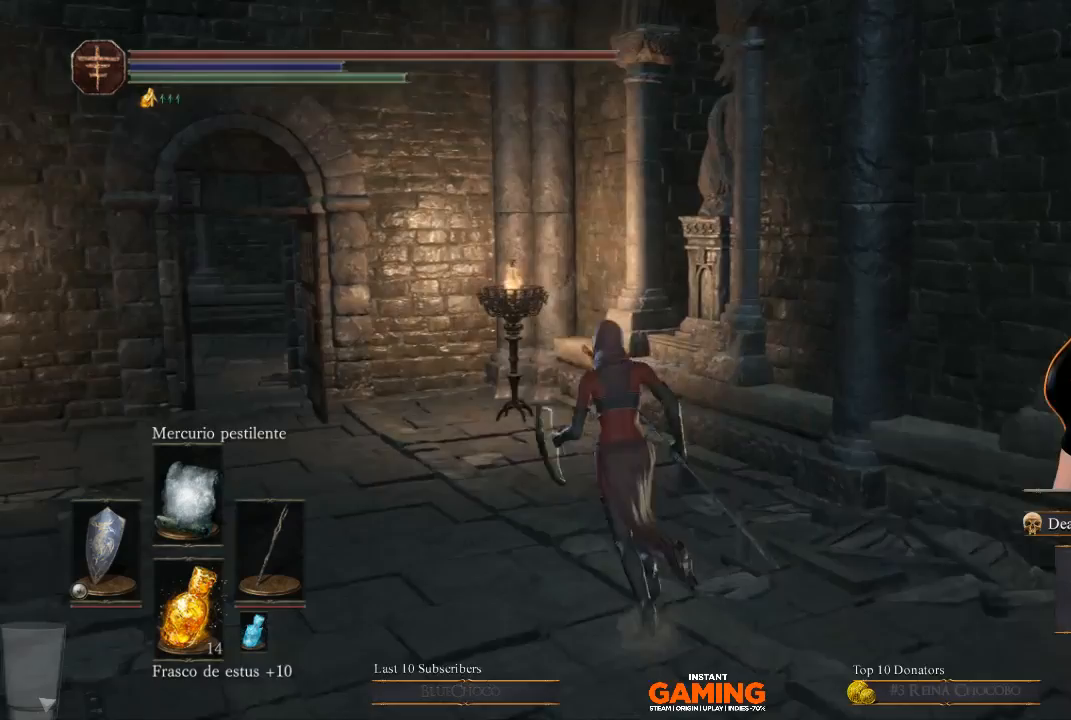
{"buttons": [], "left_stick": "up-left", "right_stick": "down-left", "events": [[500, "right_stick", "down-left"]]}
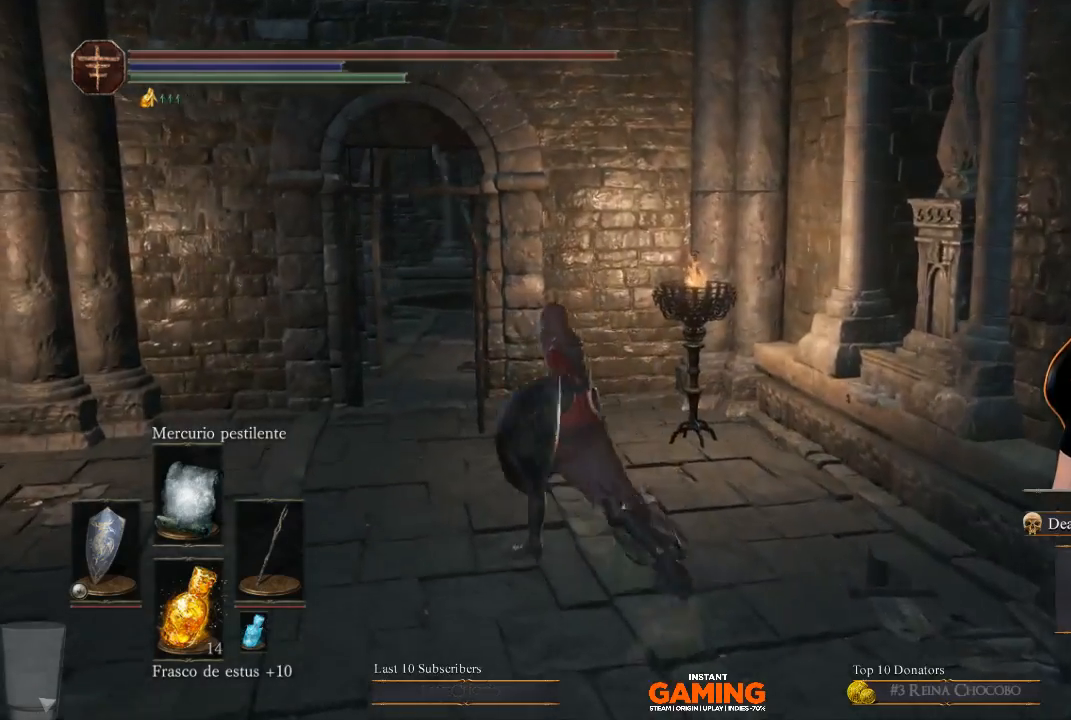
{"buttons": ["B"], "left_stick": "up-left", "right_stick": "center", "events": [[133, "right_stick", "center"], [500, "B", "down"]]}
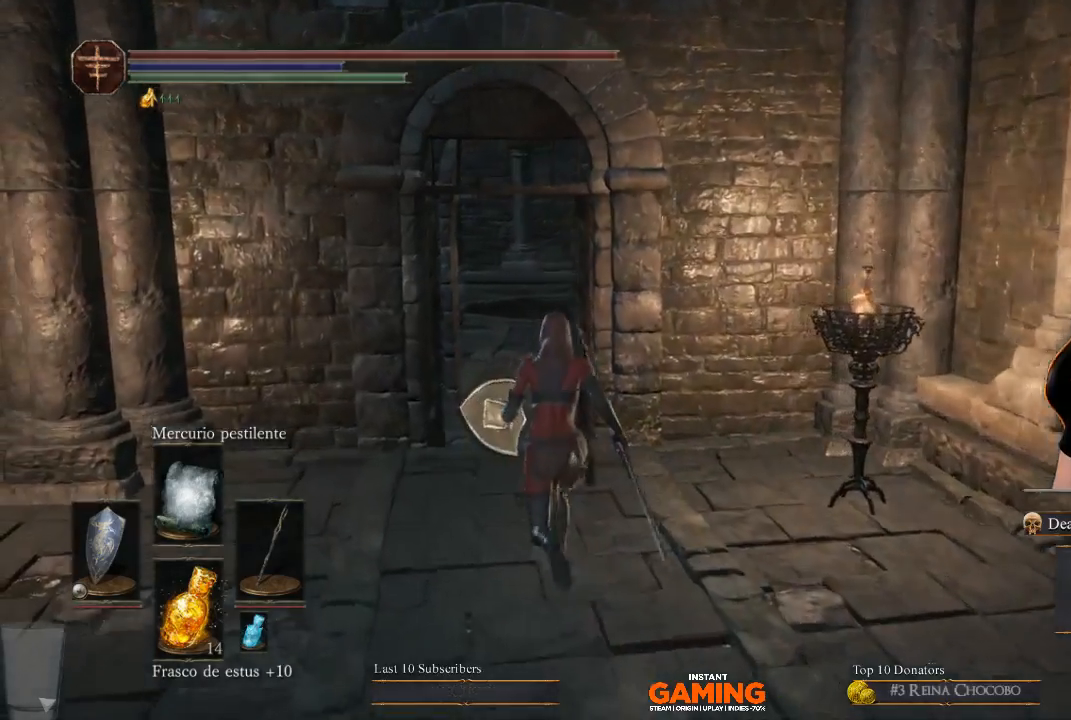
{"buttons": ["B"], "left_stick": "up", "right_stick": "center", "events": [[233, "left_stick", "up"]]}
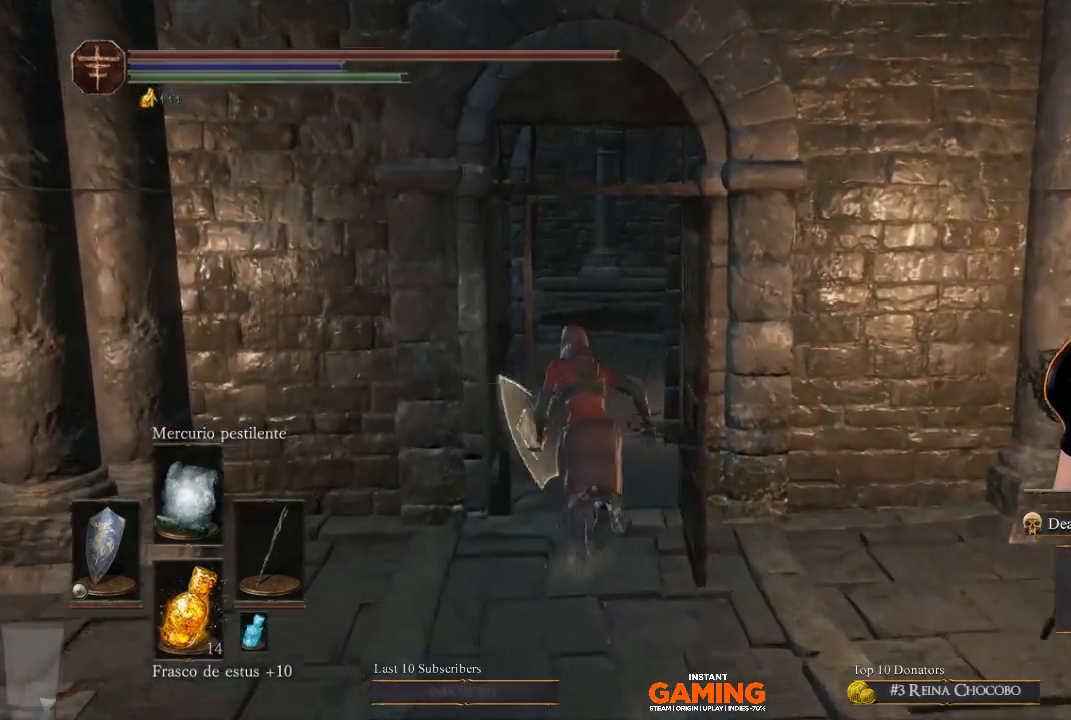
{"buttons": ["B"], "left_stick": "up", "right_stick": "center", "events": []}
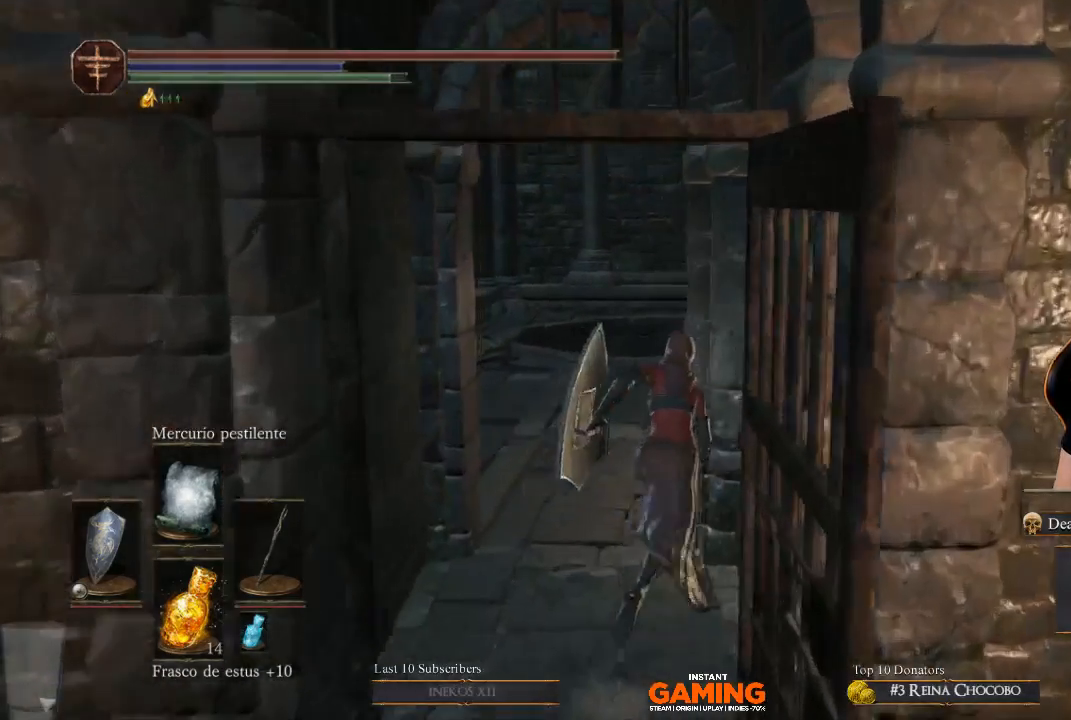
{"buttons": ["B"], "left_stick": "up", "right_stick": "center", "events": []}
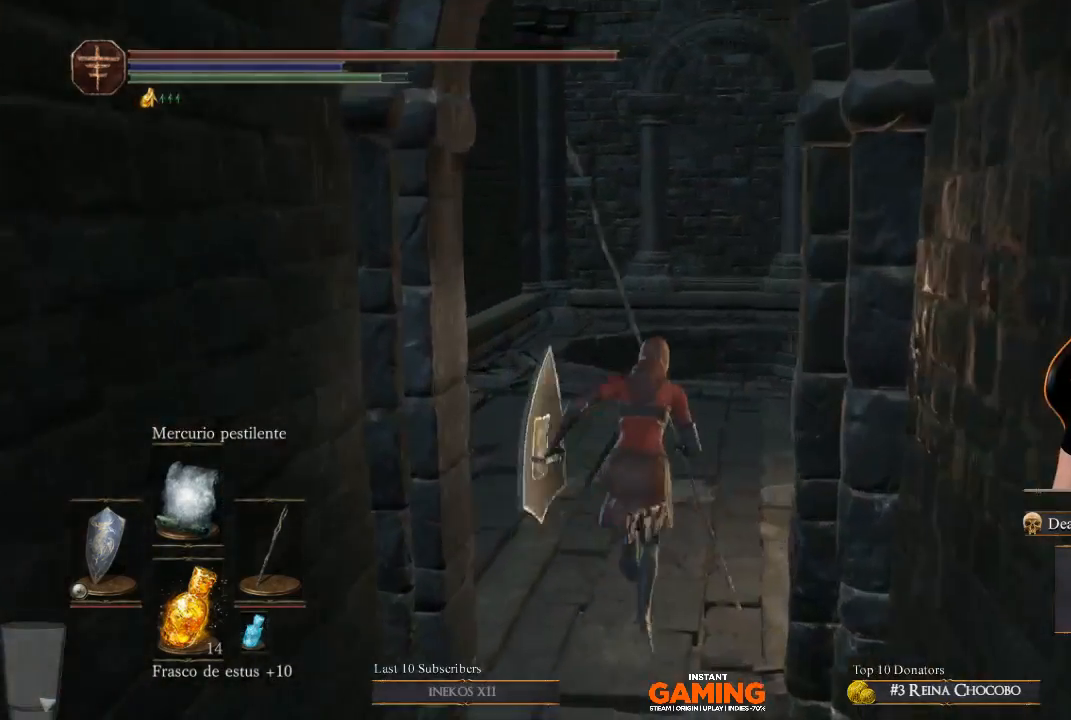
{"buttons": ["B"], "left_stick": "up", "right_stick": "center", "events": []}
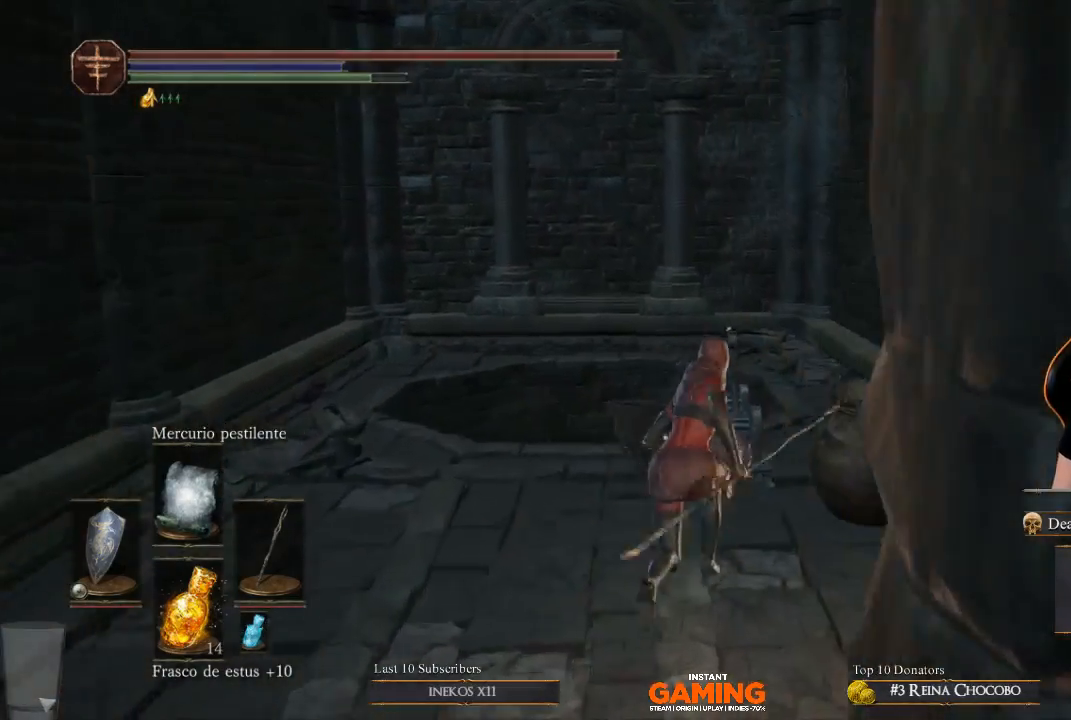
{"buttons": [], "left_stick": "up", "right_stick": "center", "events": [[167, "B", "up"]]}
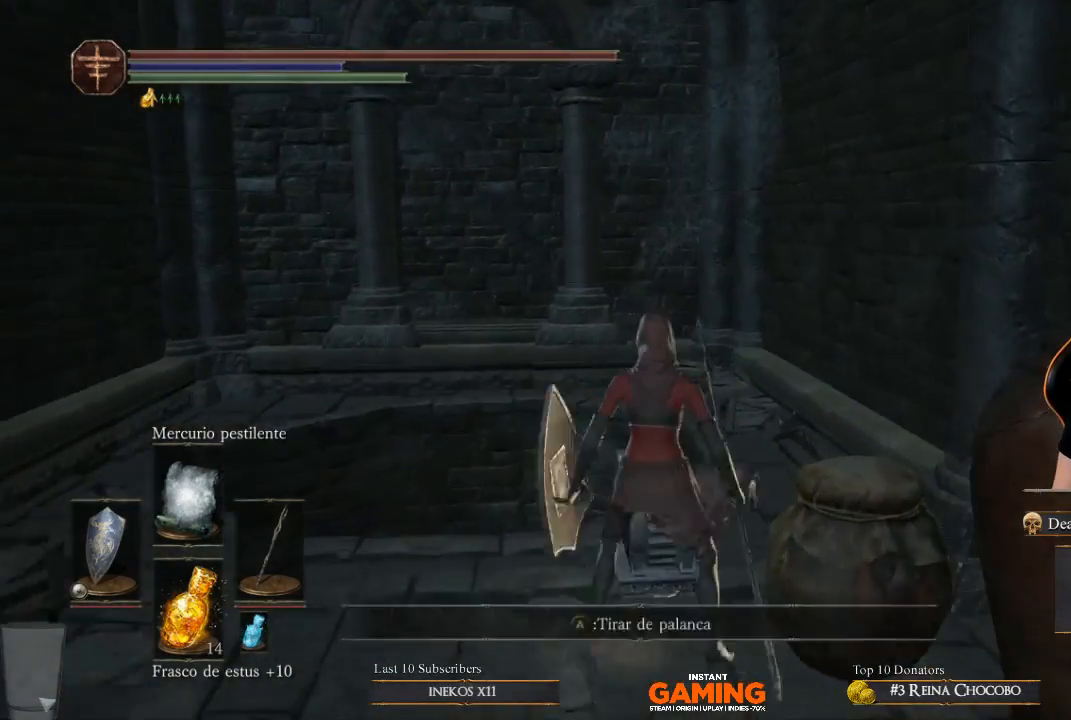
{"buttons": [], "left_stick": "up", "right_stick": "center", "events": [[267, "A", "down"], [433, "A", "up"]]}
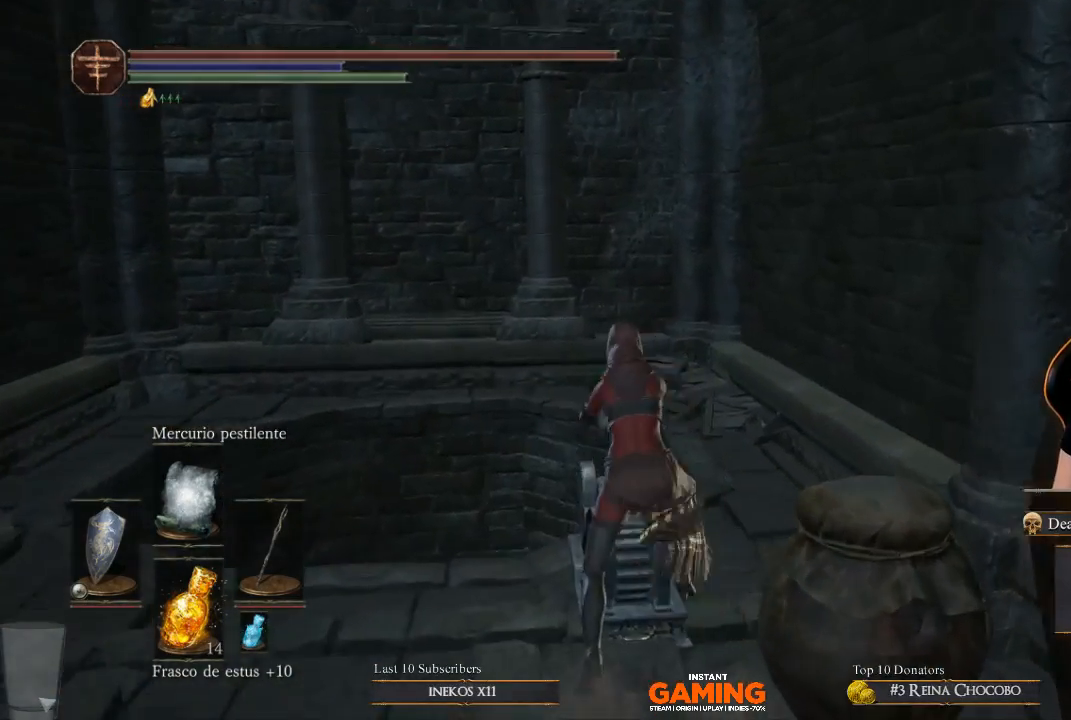
{"buttons": [], "left_stick": "center", "right_stick": "left", "events": [[67, "left_stick", "center"], [333, "right_stick", "left"]]}
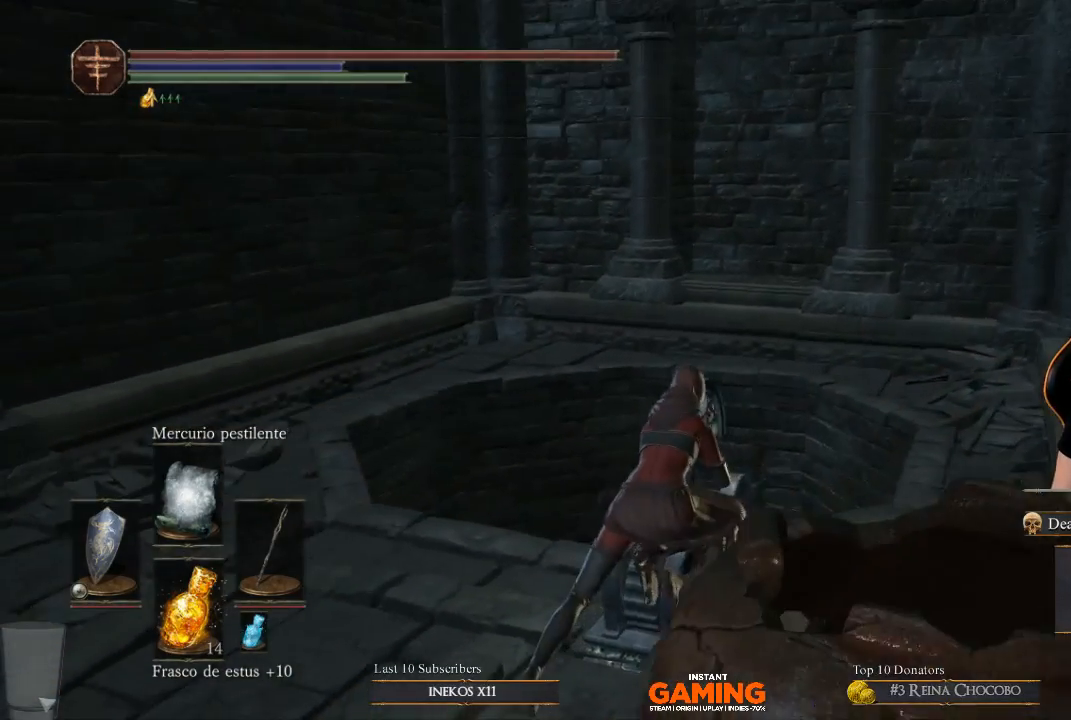
{"buttons": [], "left_stick": "center", "right_stick": "center", "events": [[100, "right_stick", "center"]]}
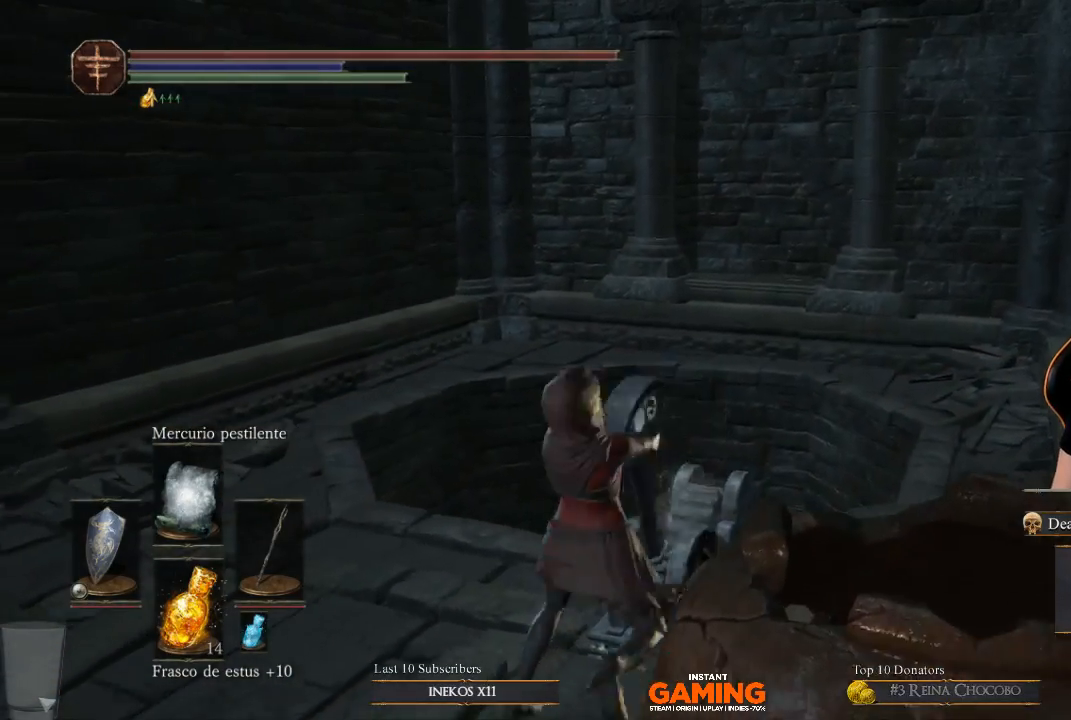
{"buttons": [], "left_stick": "down-left", "right_stick": "right", "events": [[133, "right_stick", "right"], [267, "left_stick", "down"], [400, "left_stick", "down-left"]]}
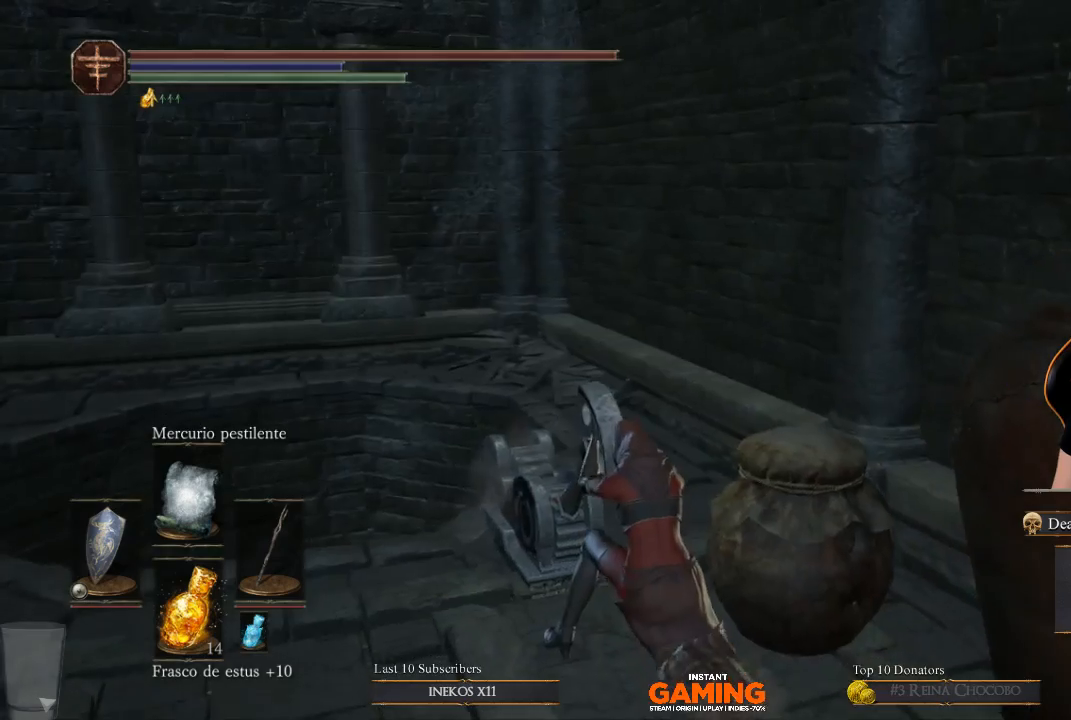
{"buttons": [], "left_stick": "down-left", "right_stick": "center", "events": [[200, "right_stick", "center"]]}
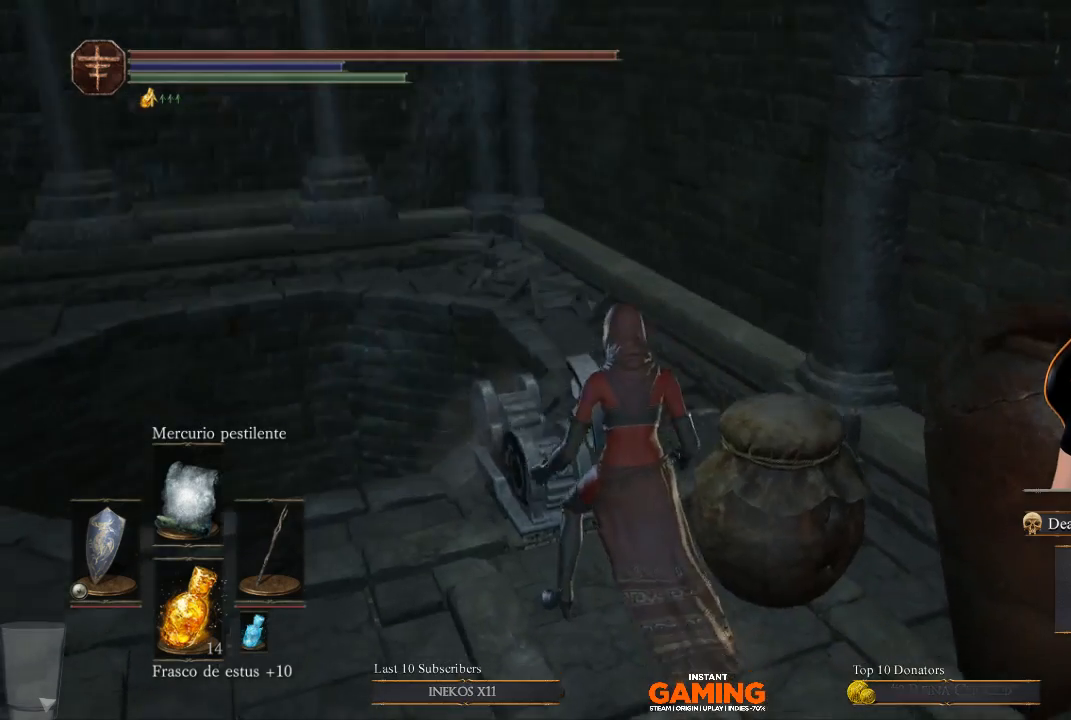
{"buttons": [], "left_stick": "down-left", "right_stick": "center", "events": [[33, "right_stick", "down"], [333, "right_stick", "center"]]}
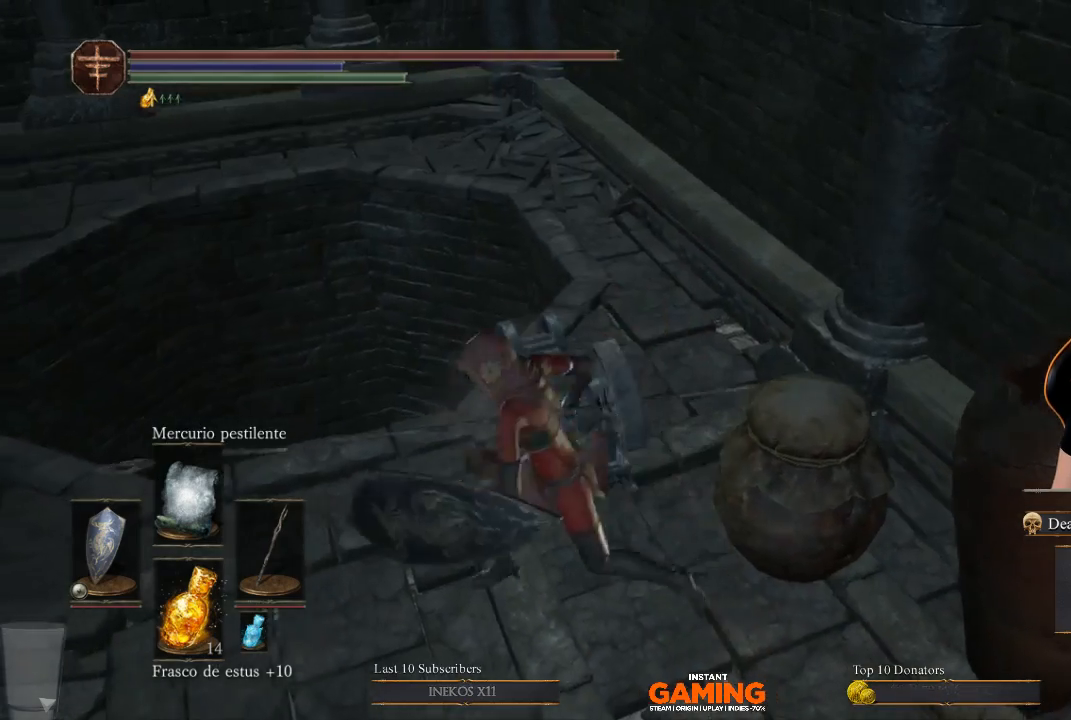
{"buttons": [], "left_stick": "up-left", "right_stick": "center", "events": [[367, "left_stick", "up-left"]]}
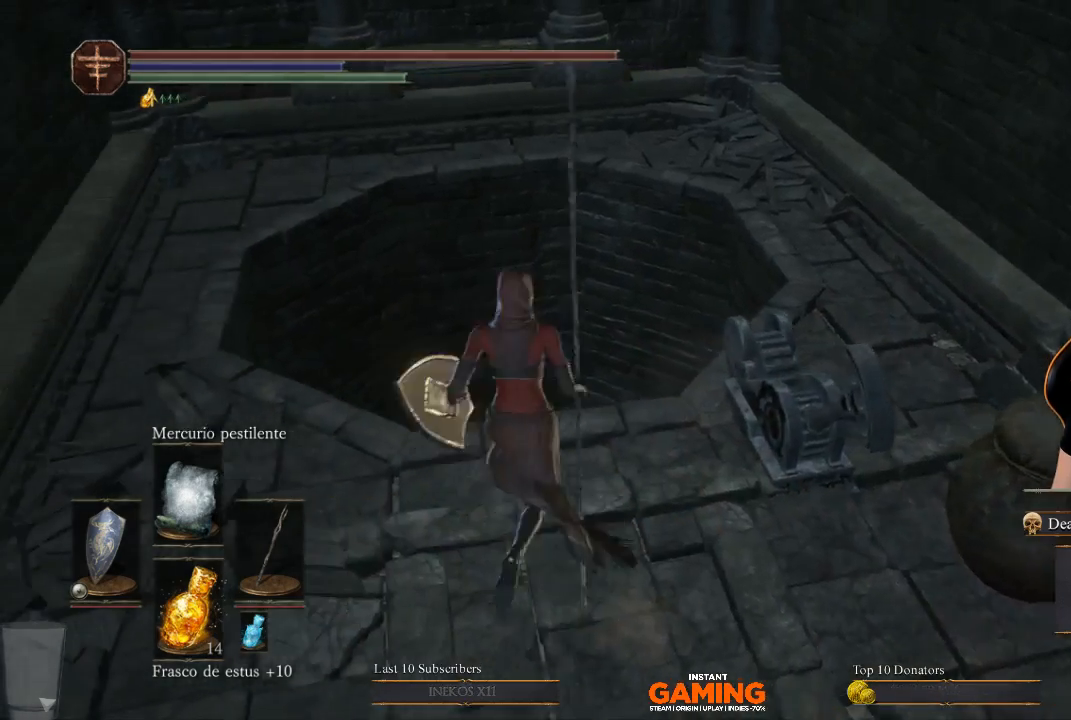
{"buttons": [], "left_stick": "center", "right_stick": "left", "events": [[133, "left_stick", "up-right"], [300, "left_stick", "center"], [300, "right_stick", "left"]]}
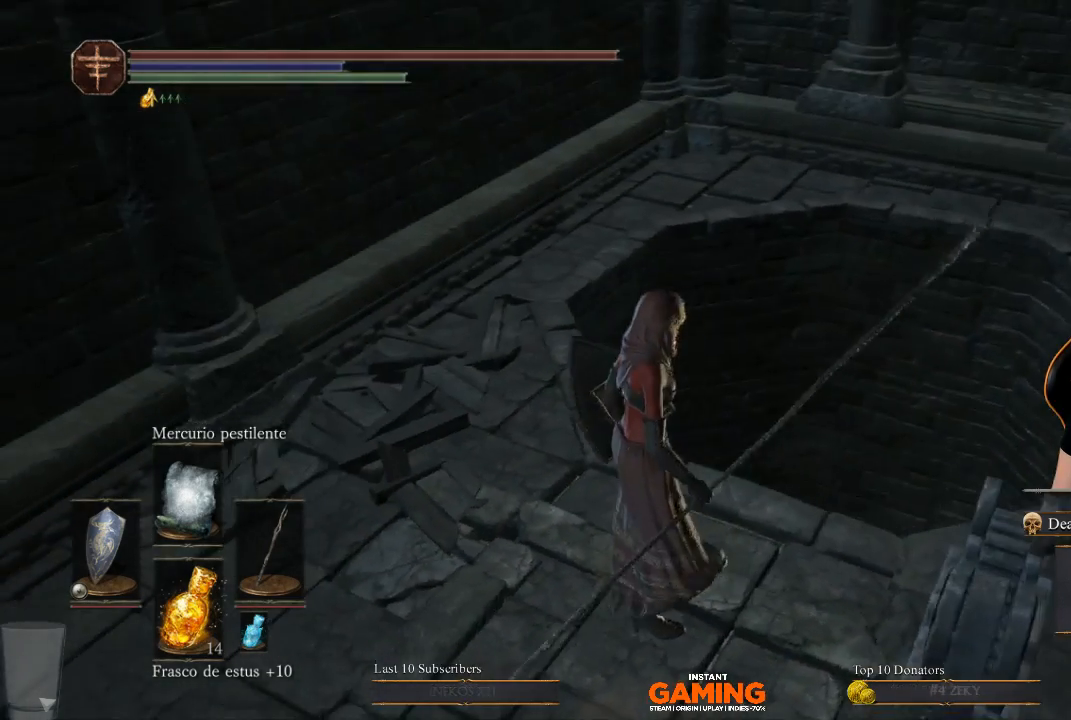
{"buttons": [], "left_stick": "center", "right_stick": "right", "events": [[300, "right_stick", "center"], [500, "right_stick", "right"]]}
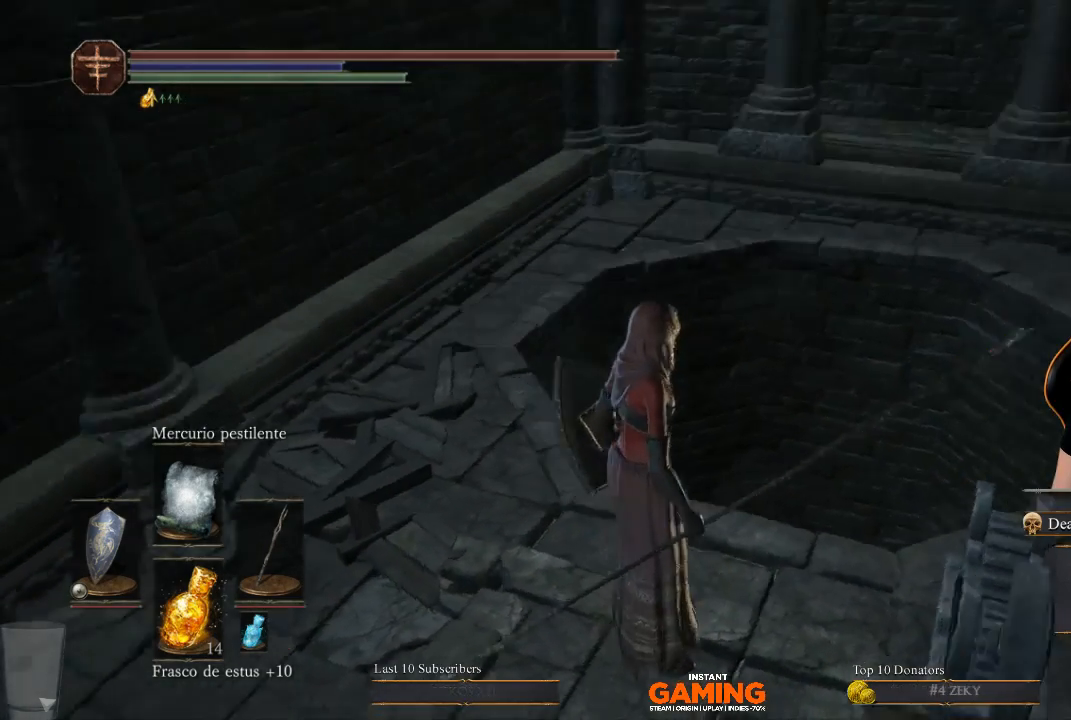
{"buttons": [], "left_stick": "center", "right_stick": "center", "events": [[367, "right_stick", "center"]]}
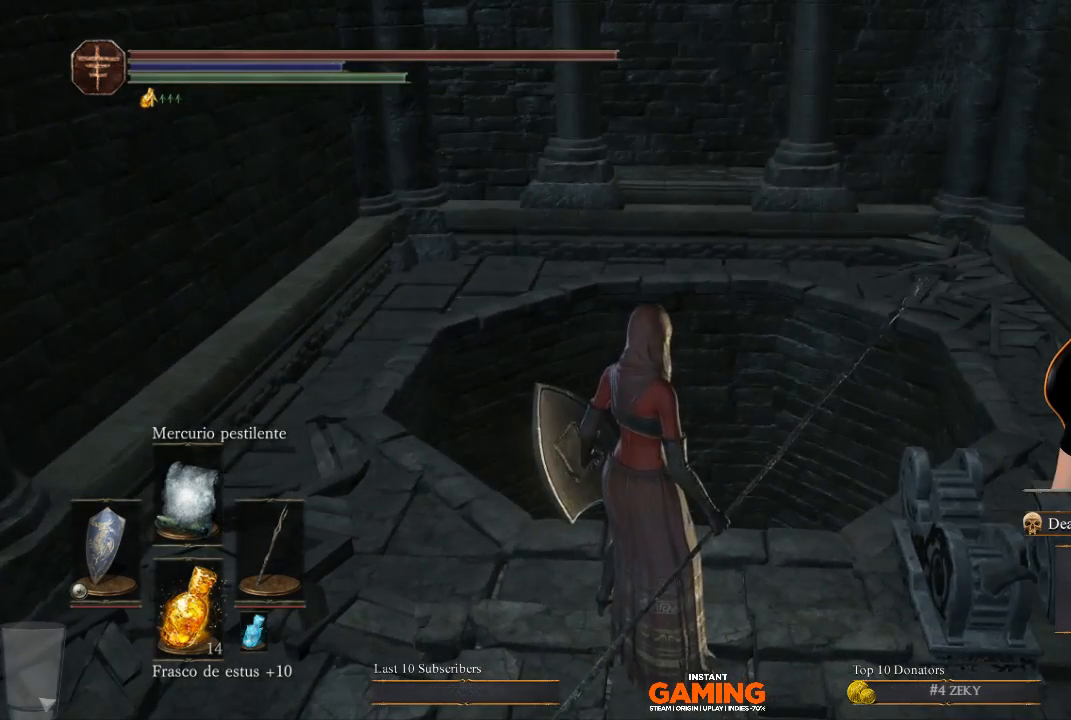
{"buttons": [], "left_stick": "center", "right_stick": "down", "events": [[500, "right_stick", "down"]]}
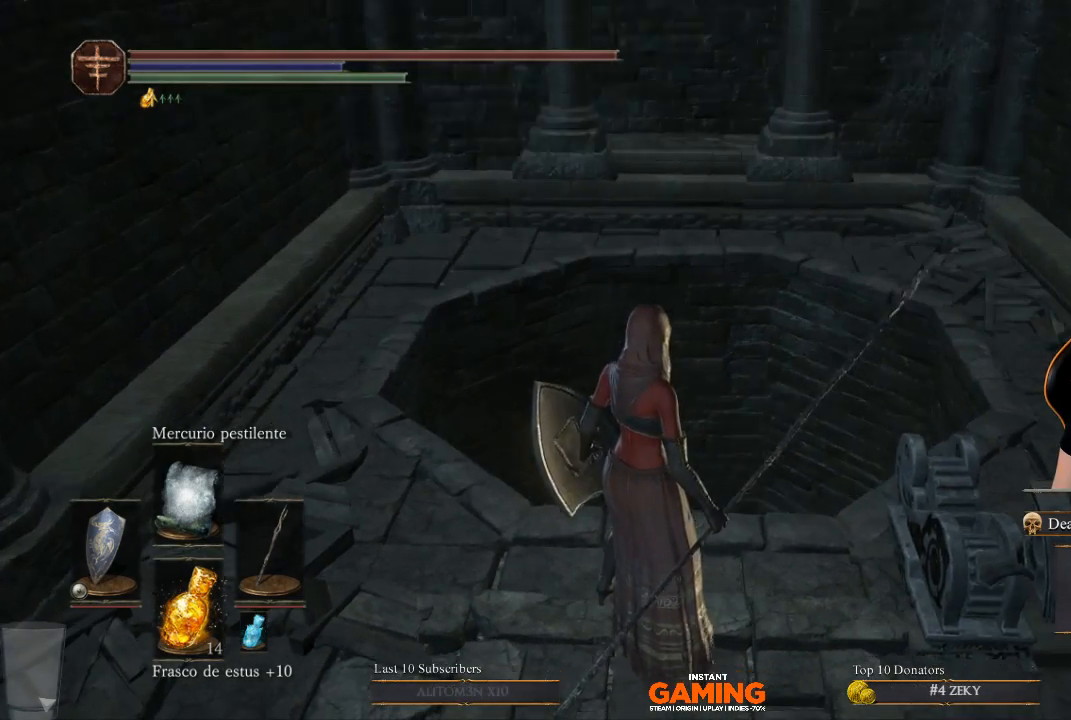
{"buttons": [], "left_stick": "center", "right_stick": "center", "events": [[200, "right_stick", "down-right"], [300, "right_stick", "center"]]}
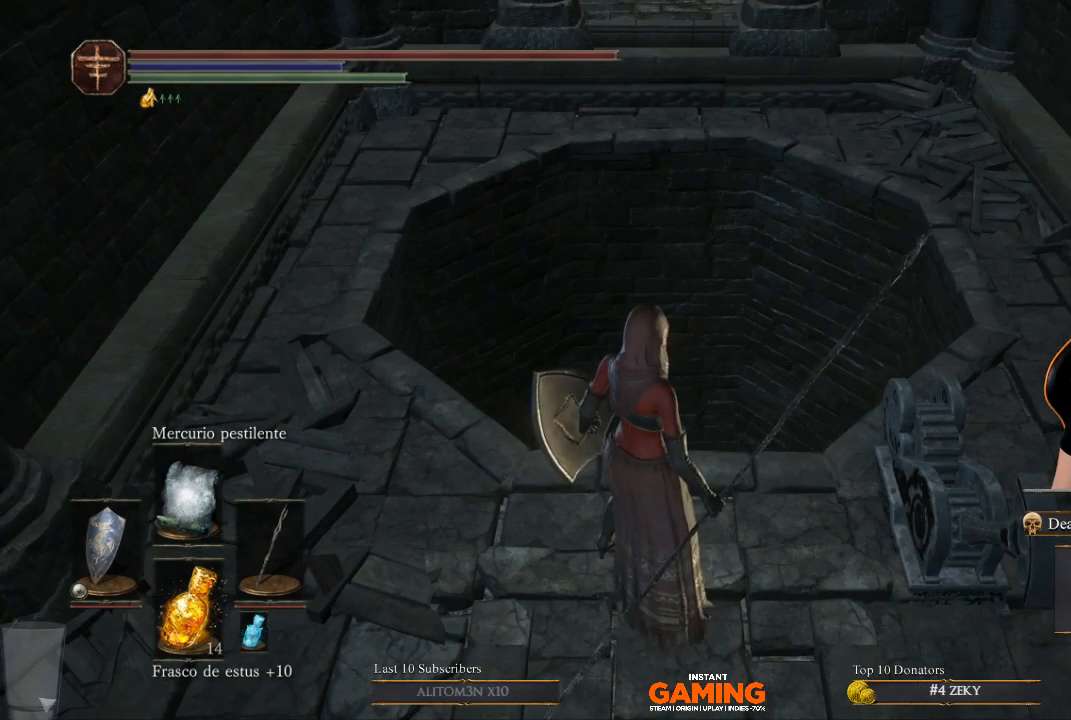
{"buttons": [], "left_stick": "center", "right_stick": "center", "events": []}
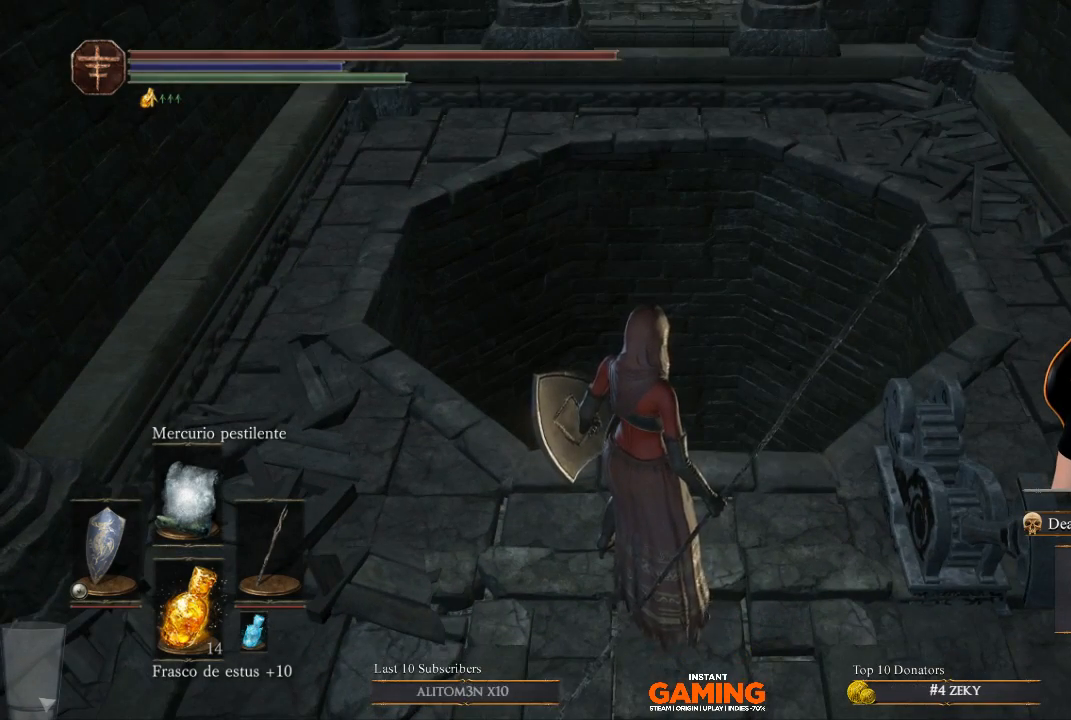
{"buttons": [], "left_stick": "center", "right_stick": "center", "events": []}